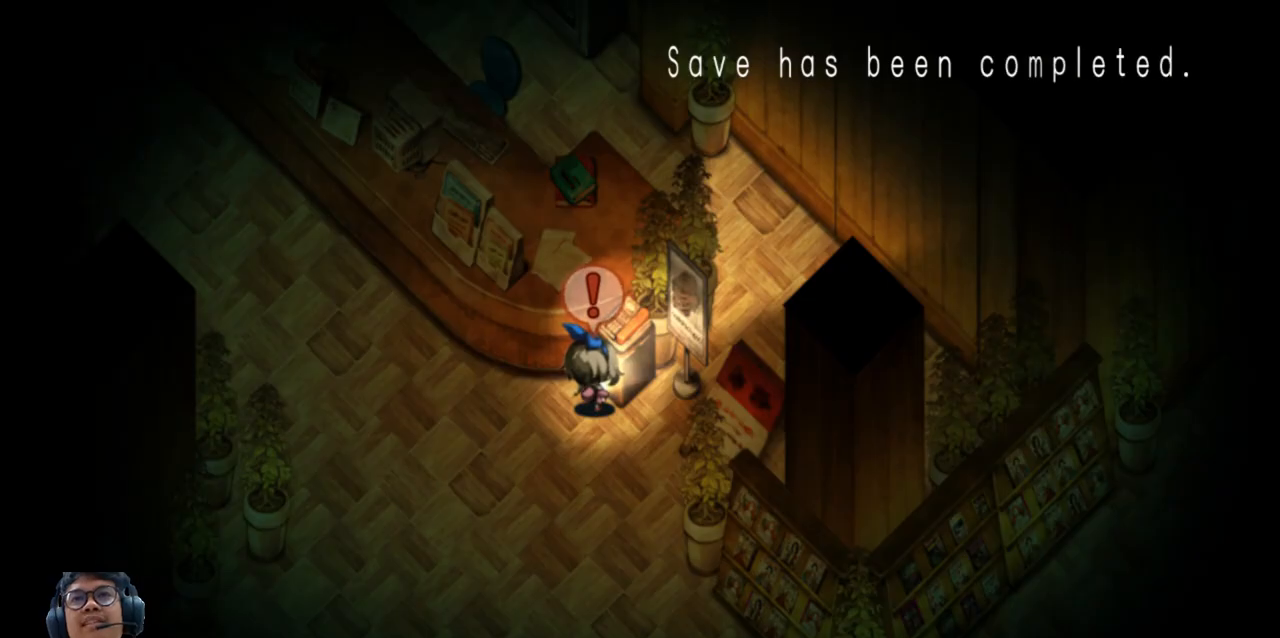
Gameplay with keyboard; each line is a JSON object with the keys held at the frame after it. "events" lists presses ("down") and releases ("up") of "c", "down", "e", "left", "q", "r", "right", "t", "up", "v", "w", "x" and "z" between this image and that frame as [ms after this image, input, new state], when the widget could be followed in between. No other keys are recorded. Mouse input is not recorded. Not read: b.
{"keys": ["left"], "events": [[500, "left", "down"]]}
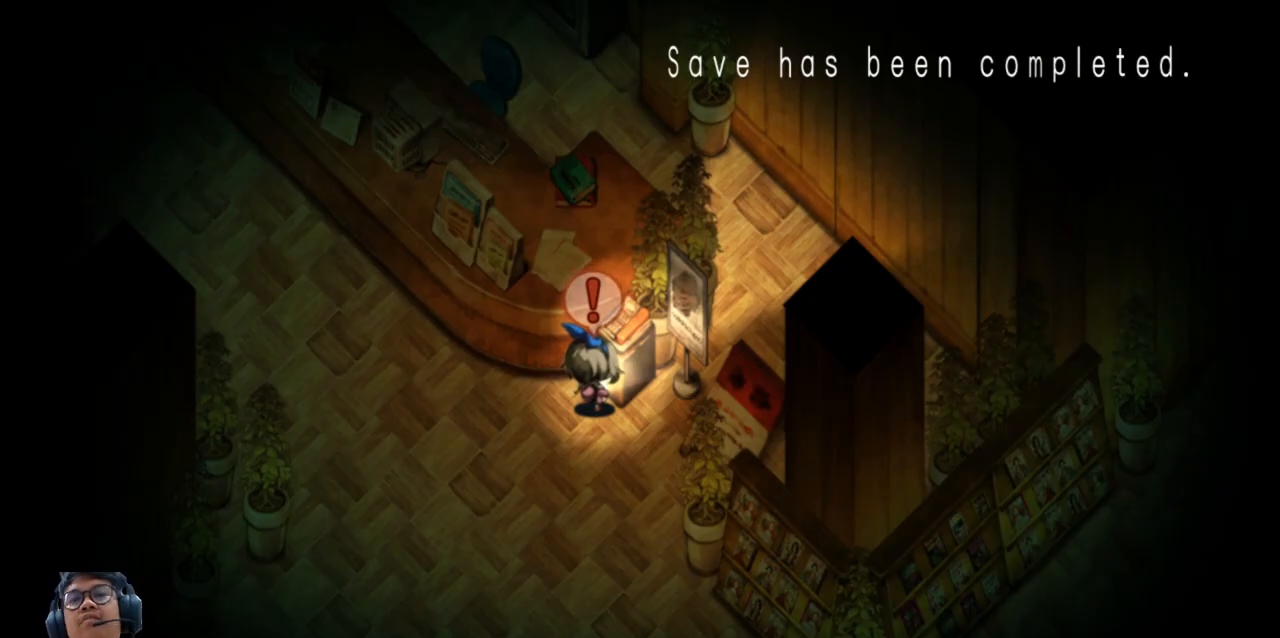
{"keys": [], "events": [[140, "left", "up"]]}
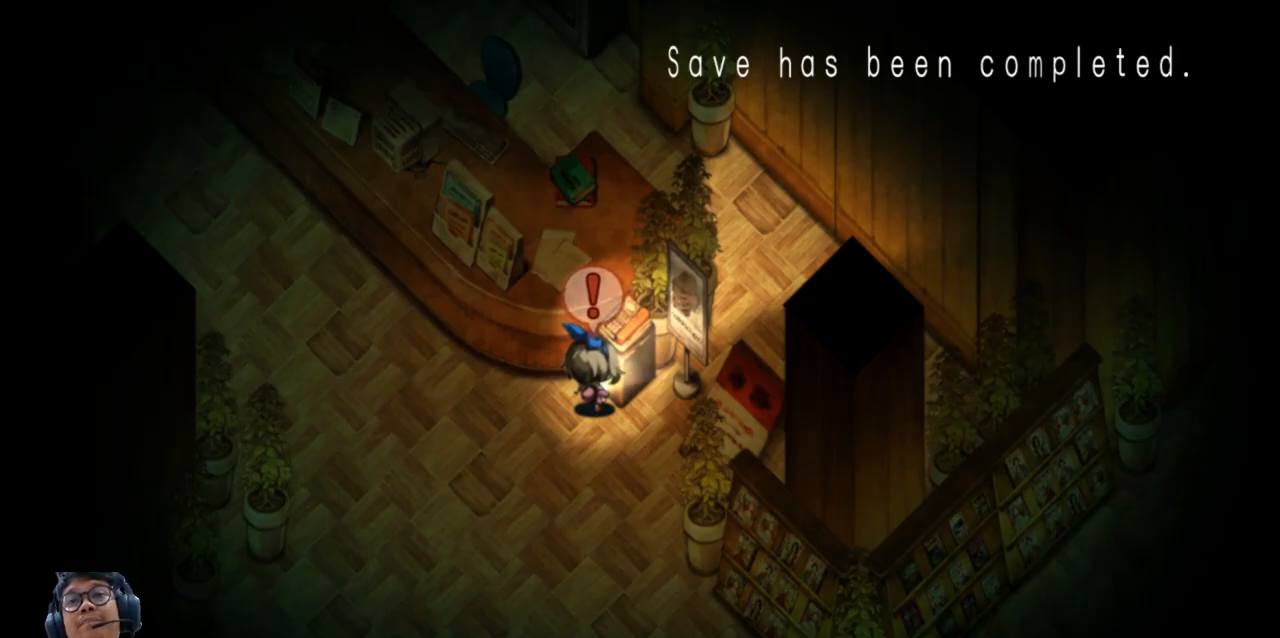
{"keys": [], "events": [[200, "z", "down"], [360, "z", "up"]]}
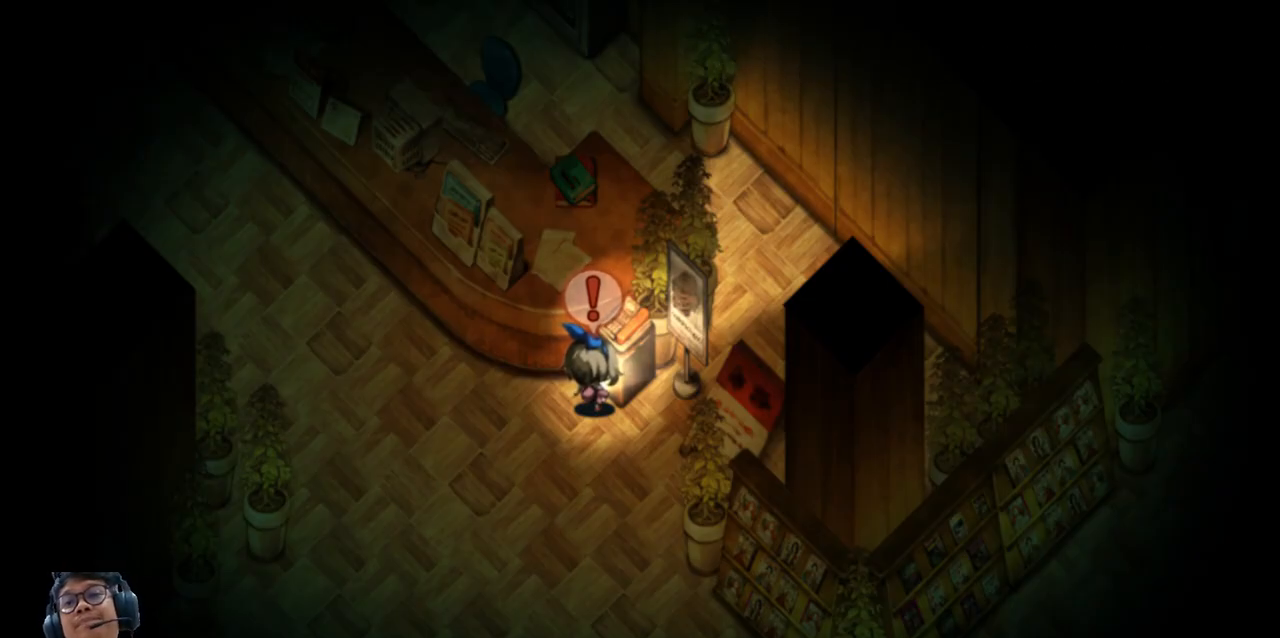
{"keys": ["left"], "events": [[200, "left", "down"]]}
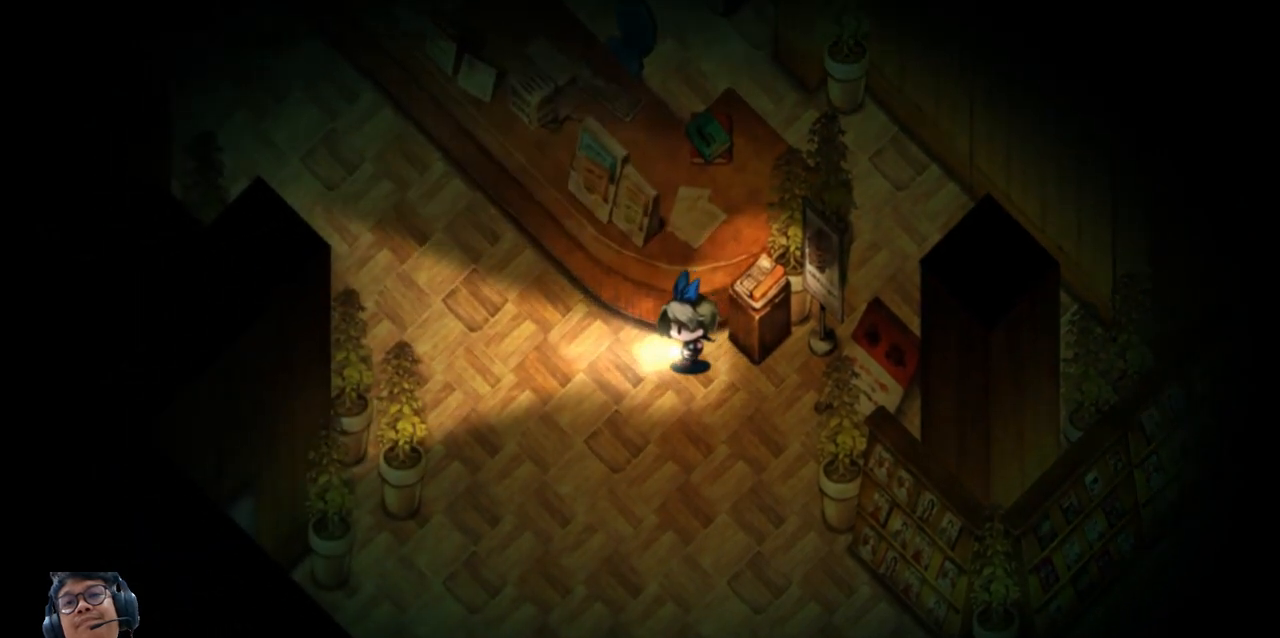
{"keys": ["left"], "events": [[100, "left", "up"], [280, "left", "down"]]}
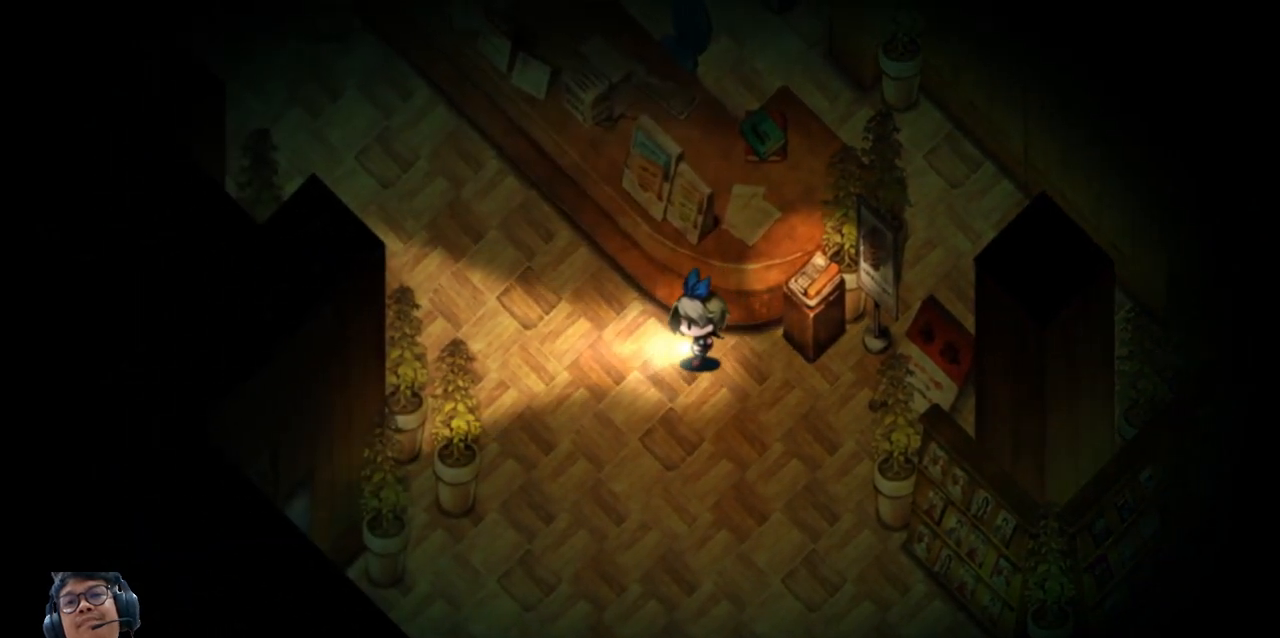
{"keys": ["left", "up"], "events": [[240, "up", "down"]]}
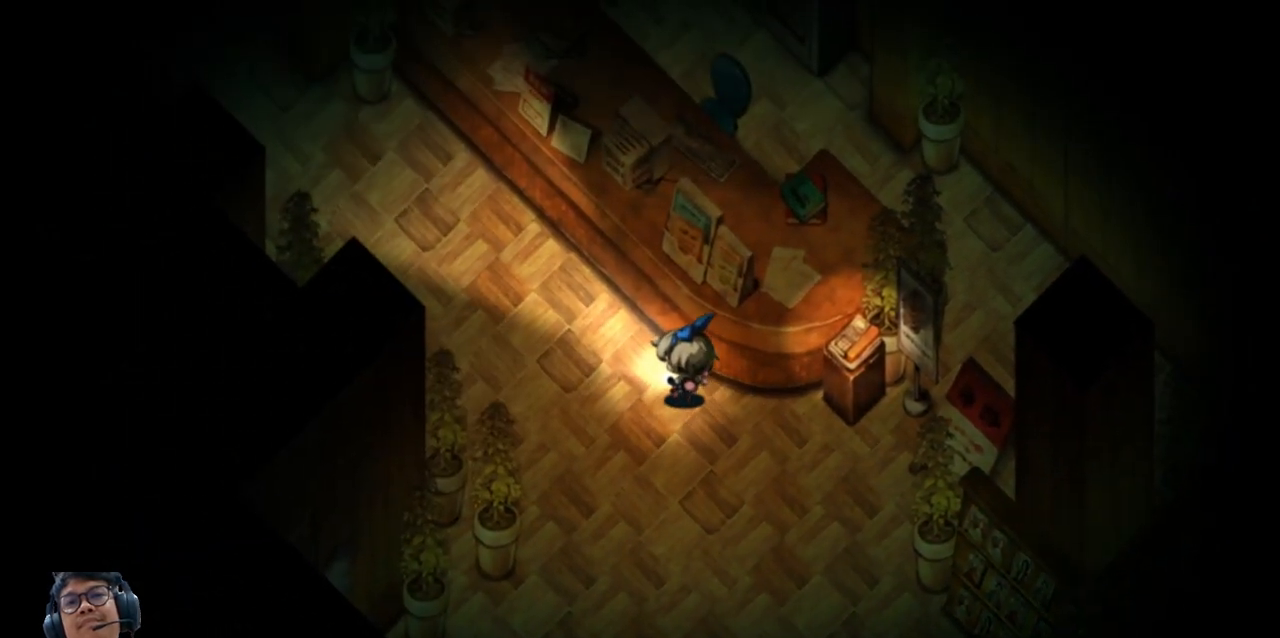
{"keys": ["left", "up"], "events": []}
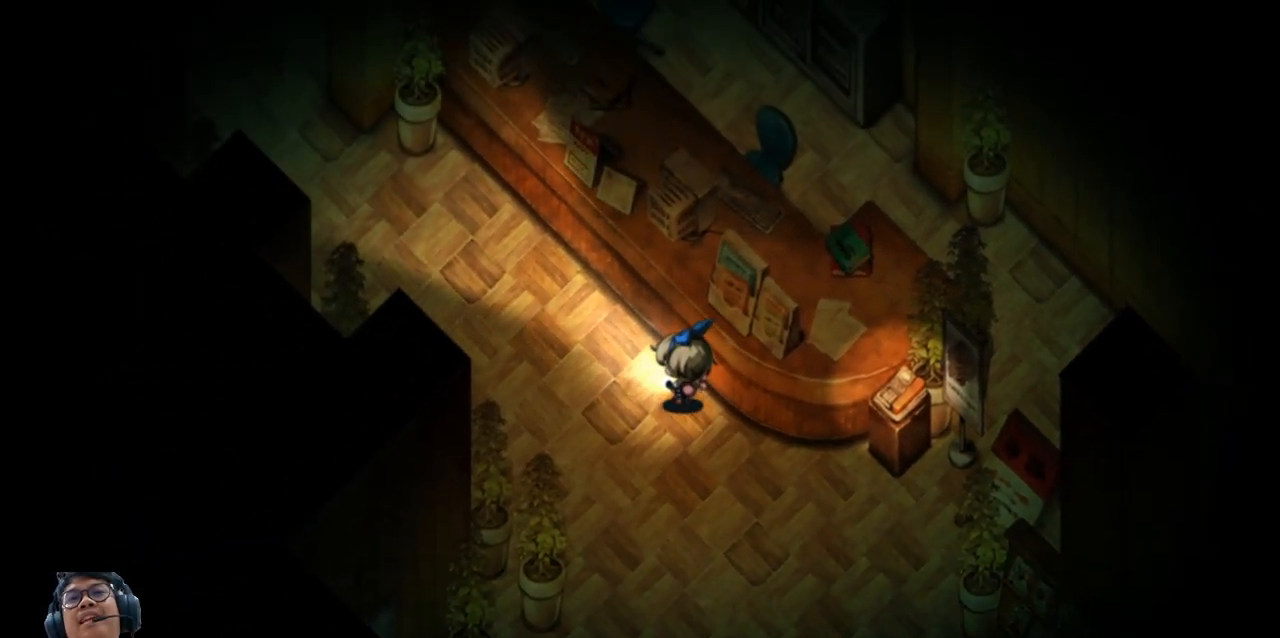
{"keys": ["up"], "events": [[20, "left", "up"]]}
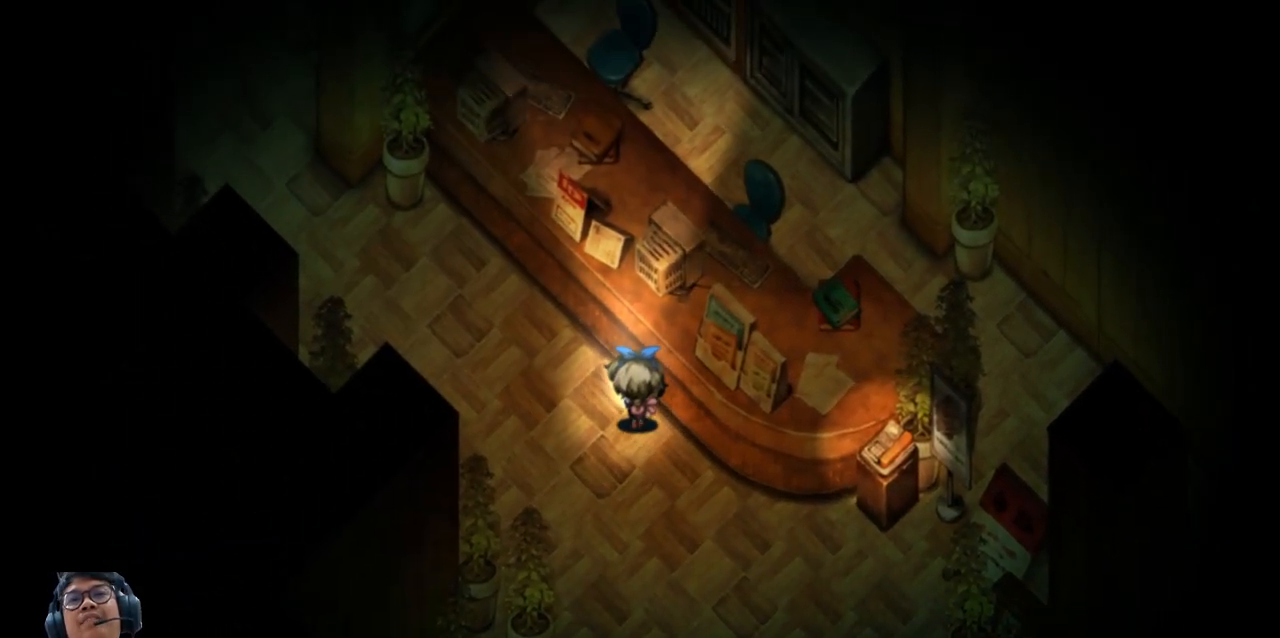
{"keys": ["left", "up"], "events": [[100, "left", "down"]]}
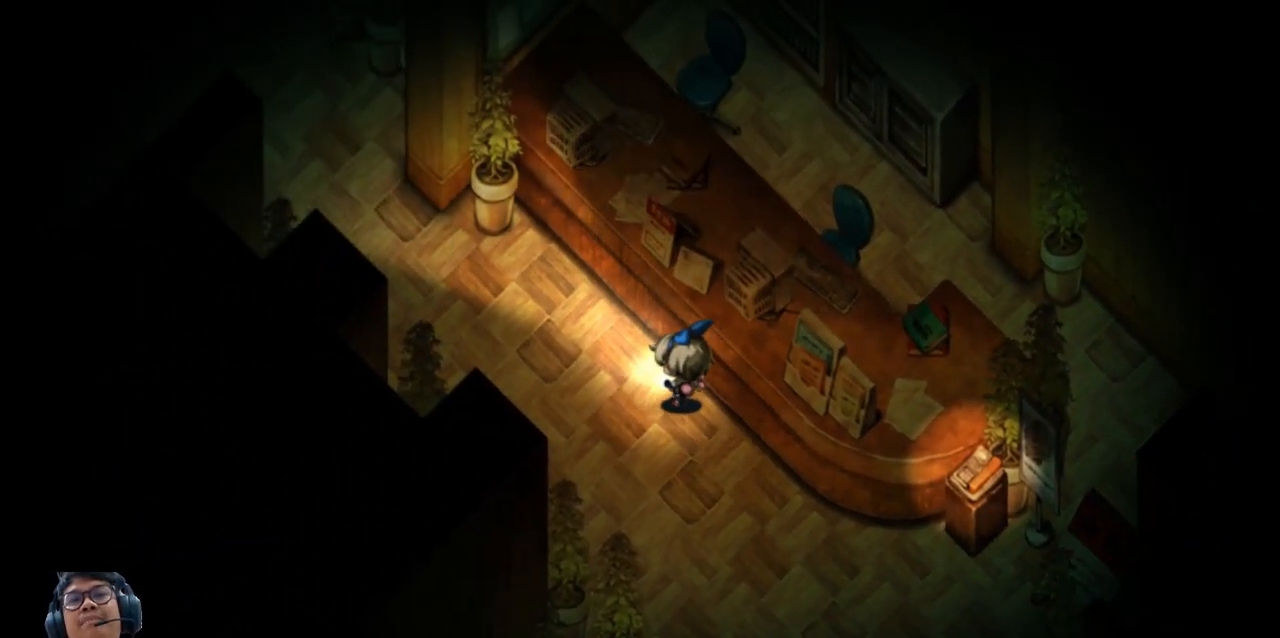
{"keys": [], "events": [[40, "left", "up"], [100, "up", "up"]]}
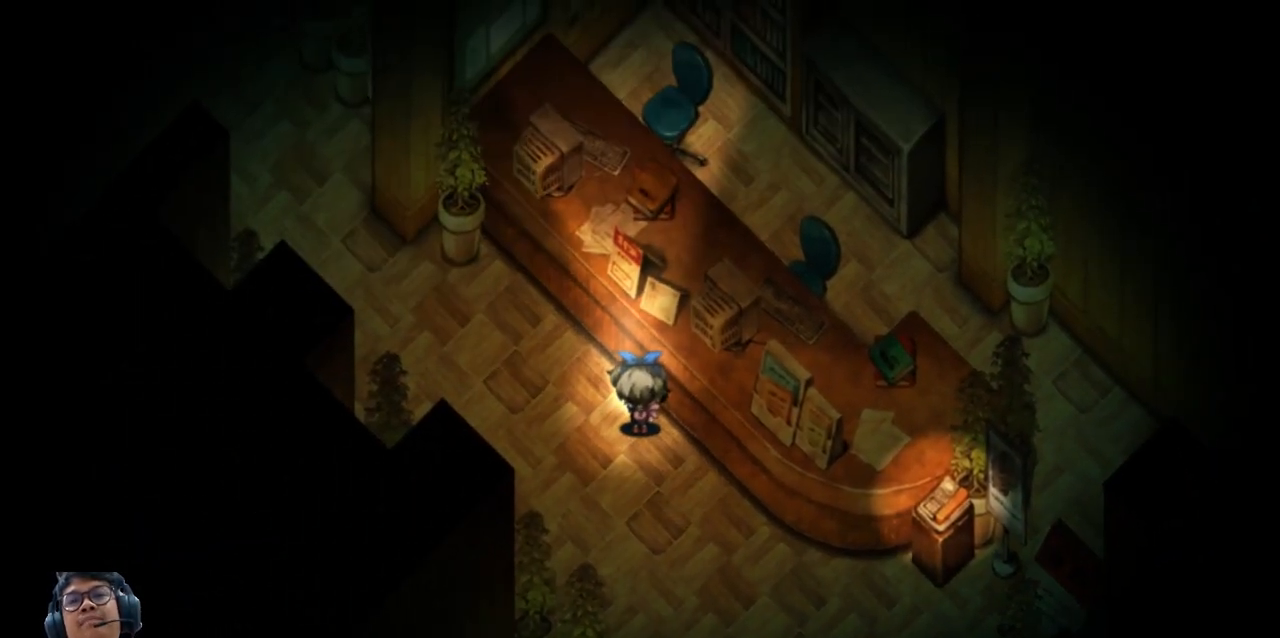
{"keys": ["left", "up"], "events": [[200, "left", "down"], [200, "up", "down"]]}
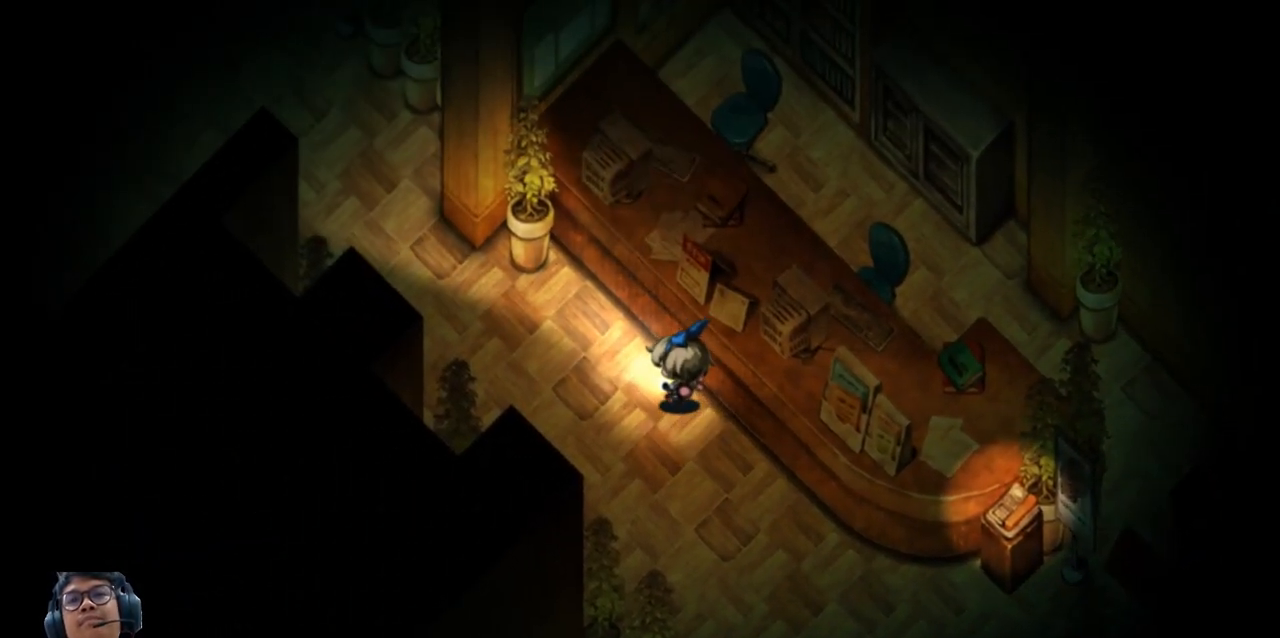
{"keys": ["left", "up"], "events": []}
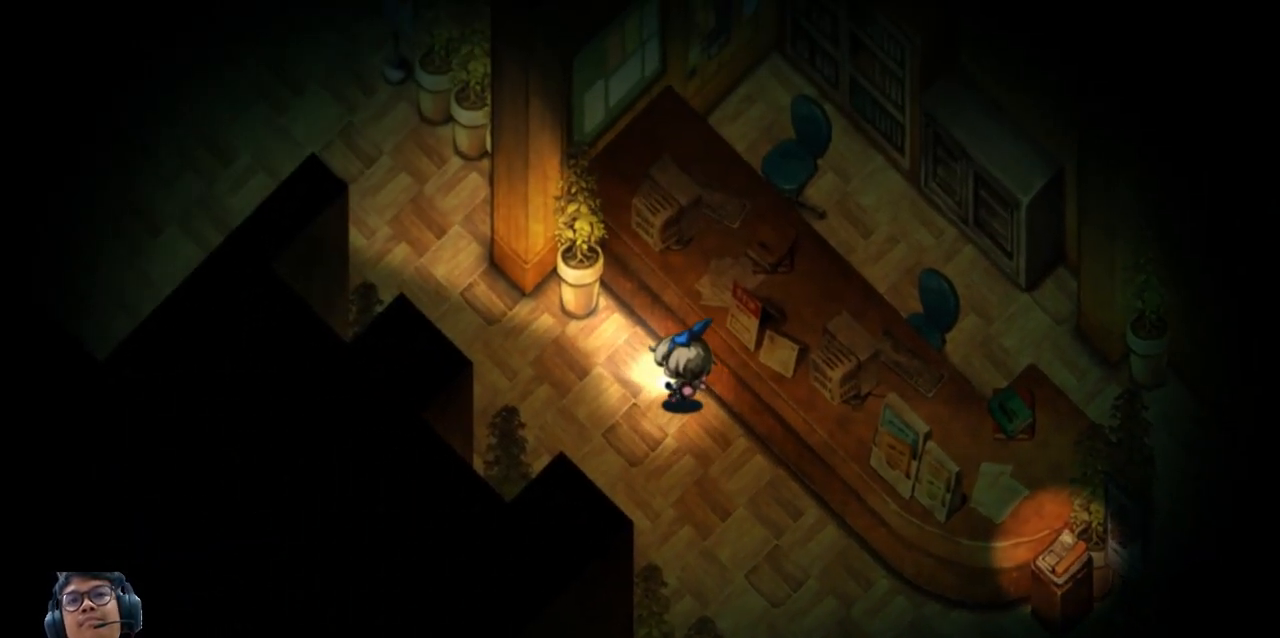
{"keys": ["left", "up"], "events": []}
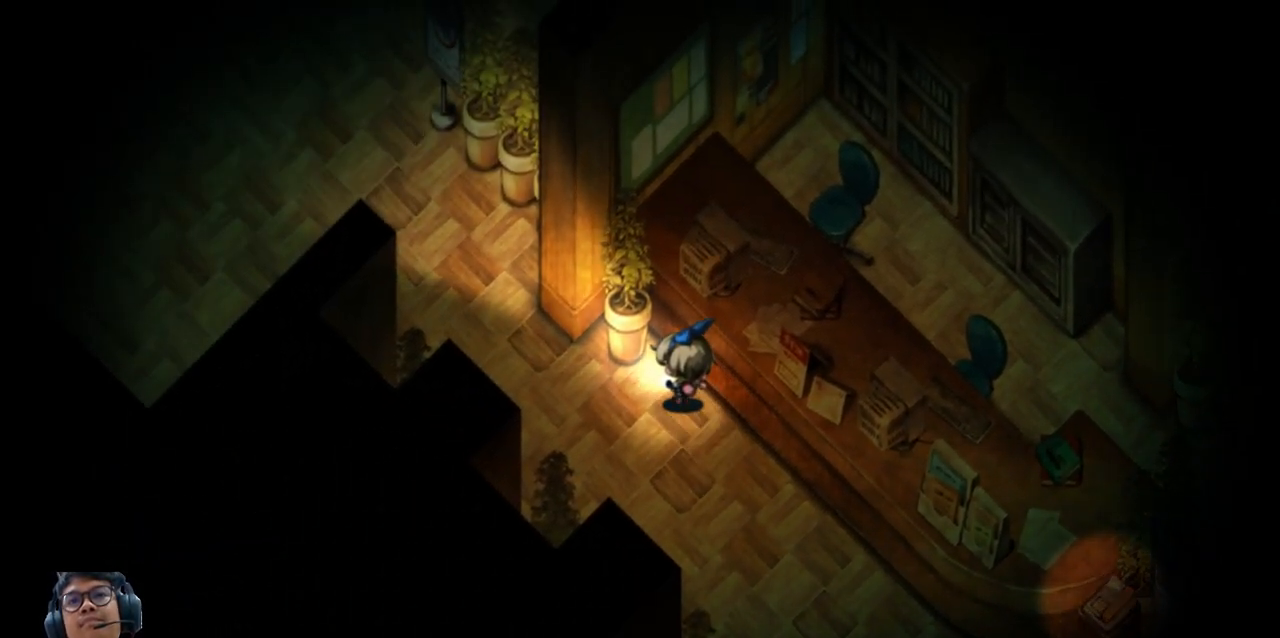
{"keys": ["left"], "events": [[400, "up", "up"]]}
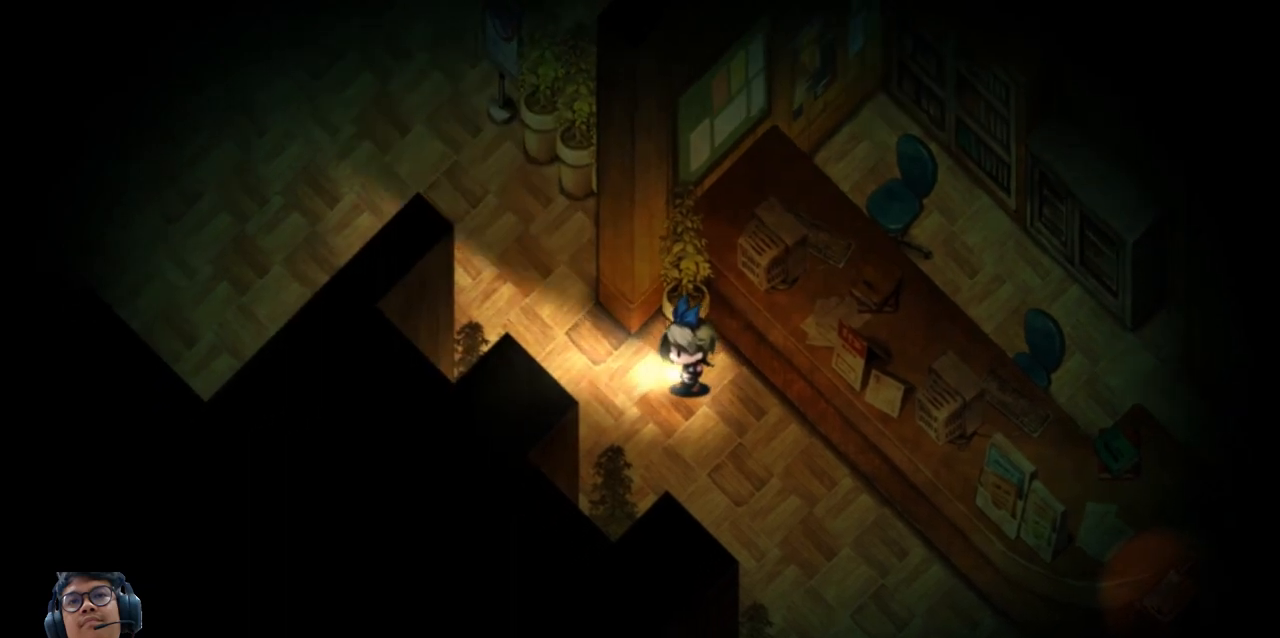
{"keys": ["left"], "events": [[80, "down", "down"], [320, "down", "up"]]}
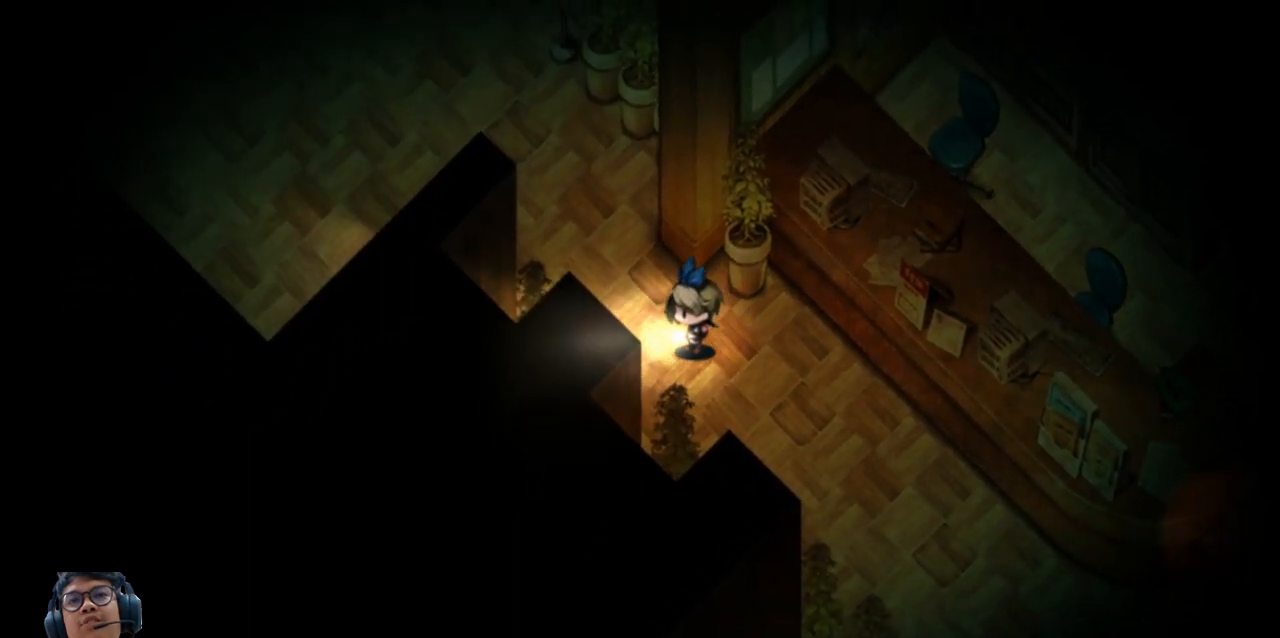
{"keys": ["left", "up"], "events": [[20, "up", "down"]]}
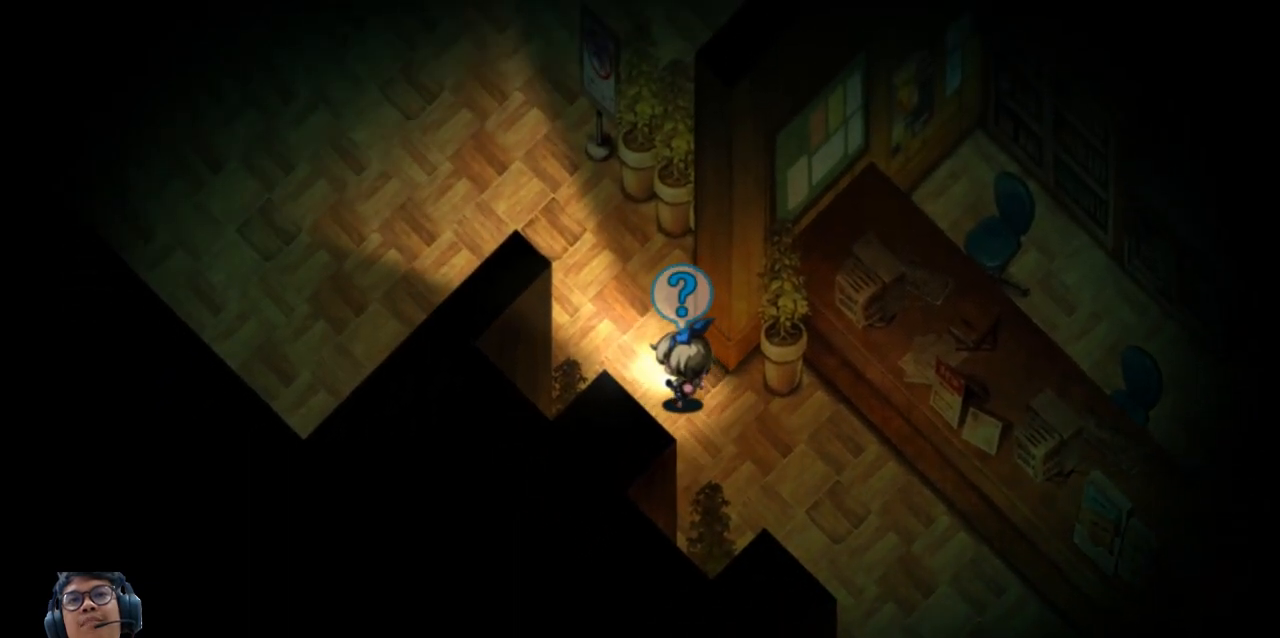
{"keys": [], "events": [[320, "left", "up"], [320, "up", "up"]]}
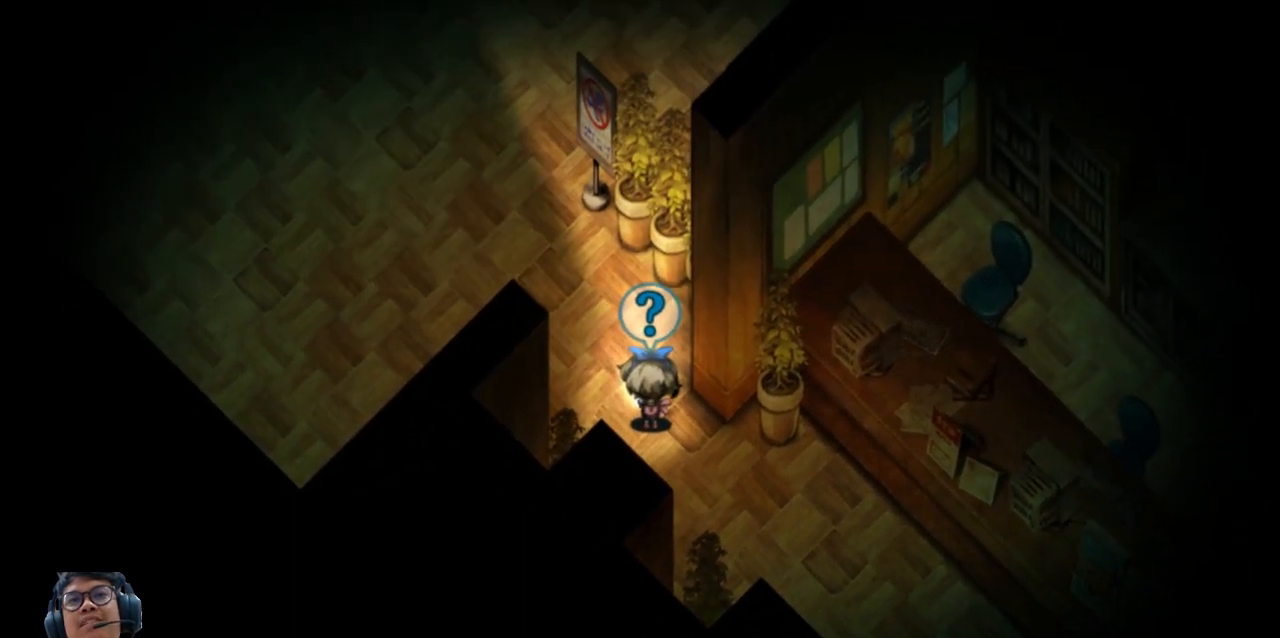
{"keys": ["left", "up"], "events": [[440, "left", "down"], [460, "up", "down"]]}
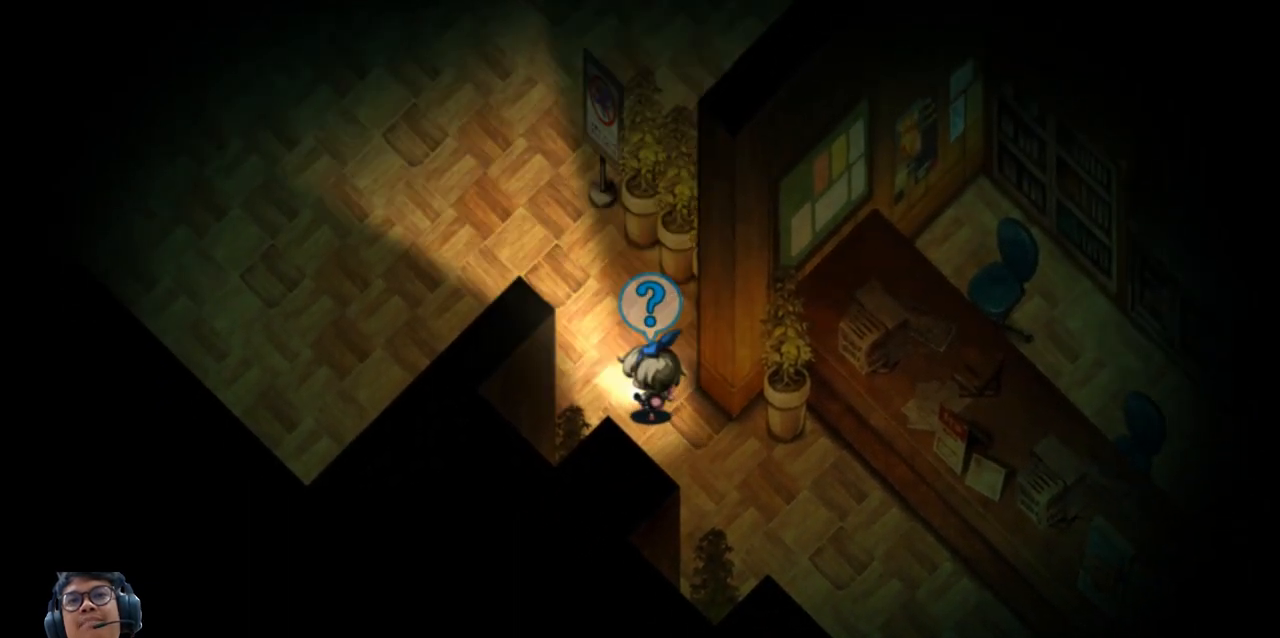
{"keys": ["left", "up"], "events": []}
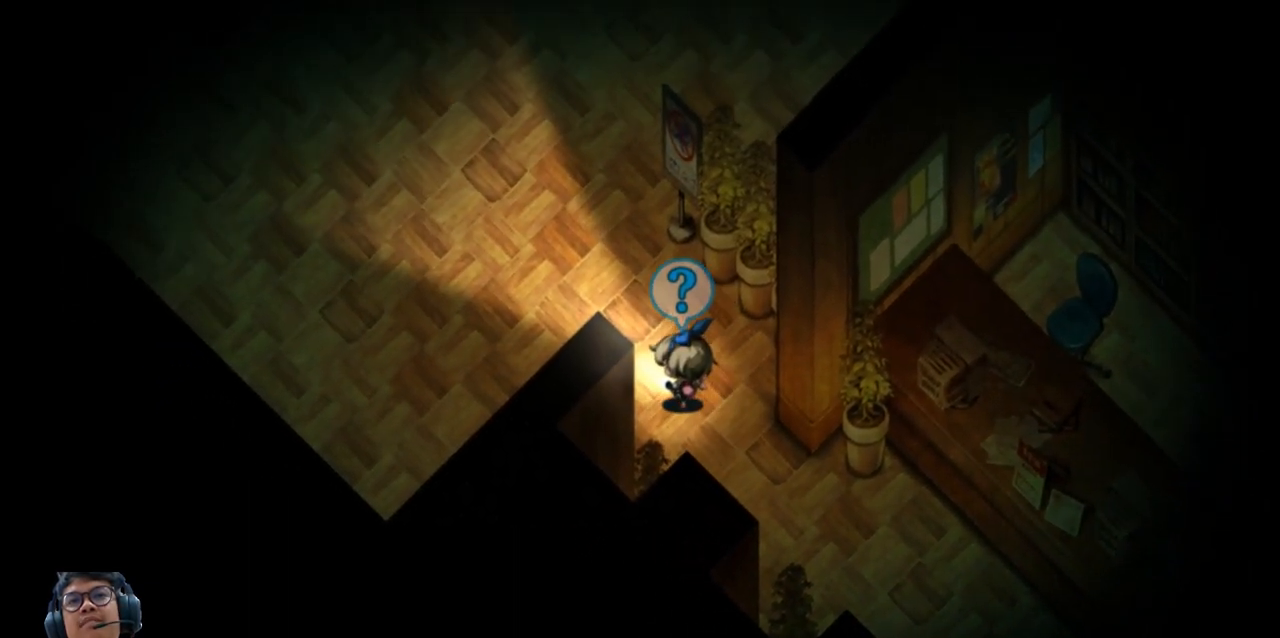
{"keys": ["left", "up"], "events": []}
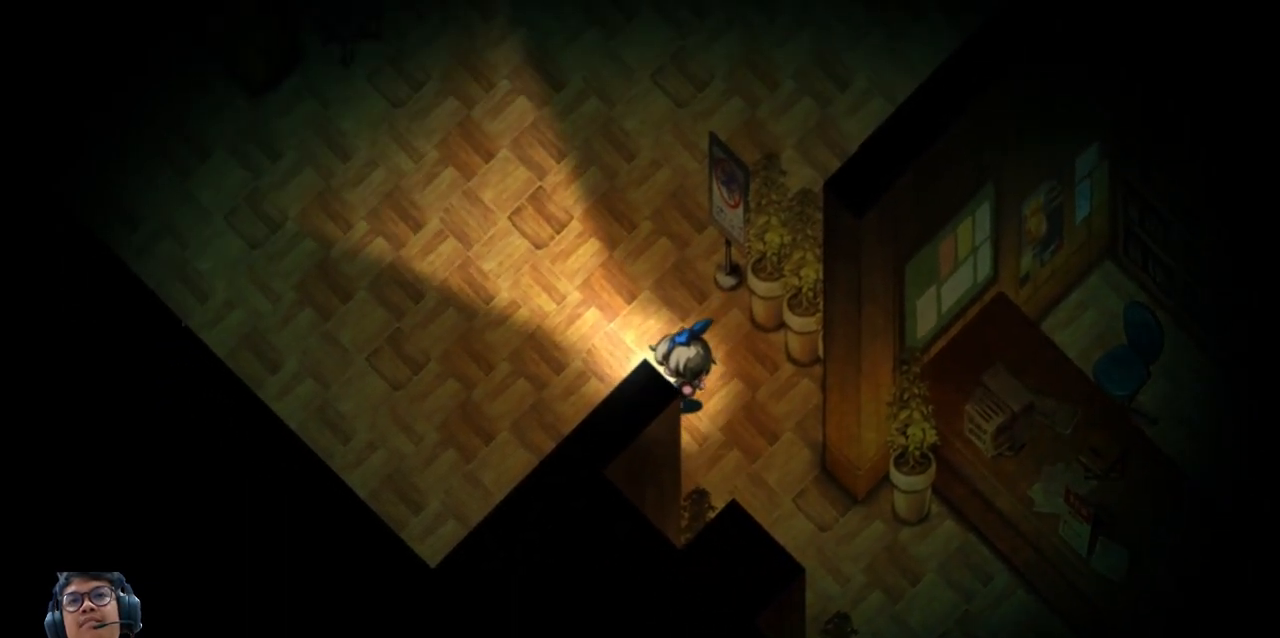
{"keys": ["left", "up"], "events": []}
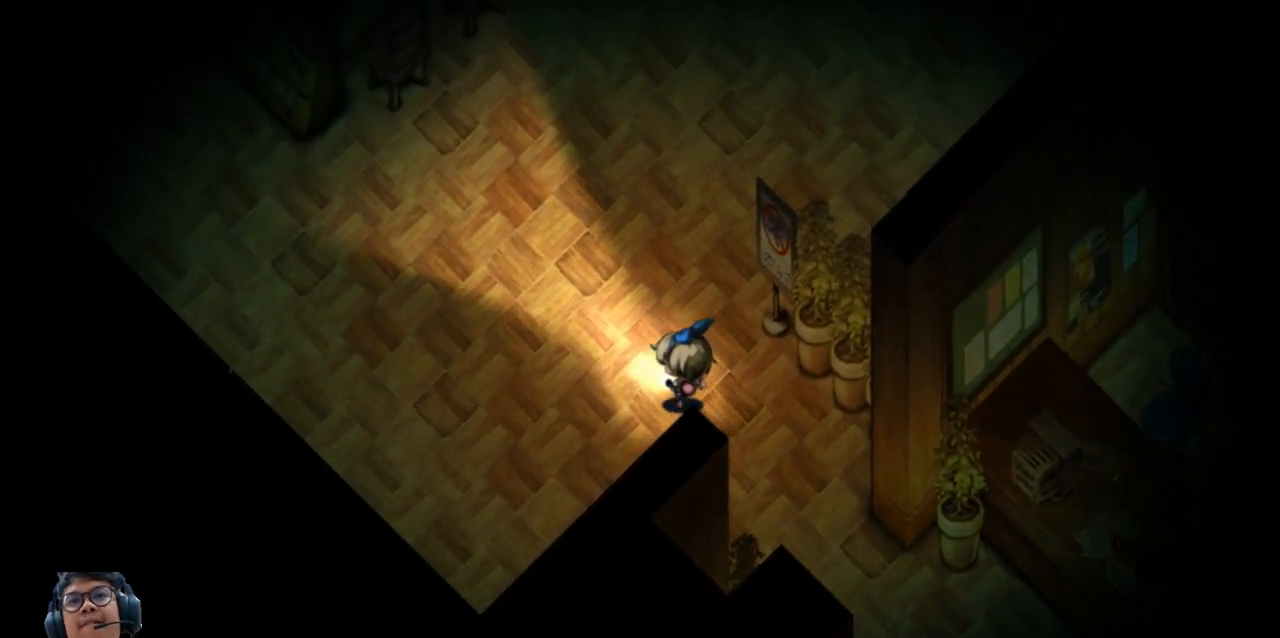
{"keys": [], "events": [[300, "left", "up"], [300, "up", "up"]]}
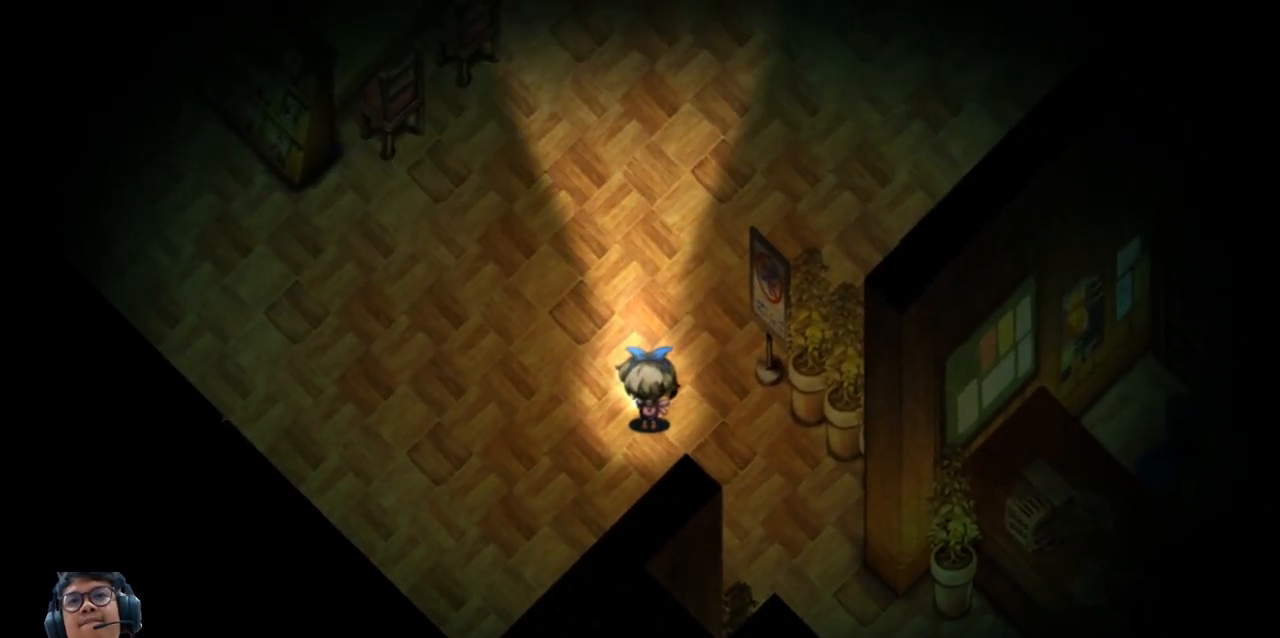
{"keys": ["right"], "events": [[20, "right", "down"]]}
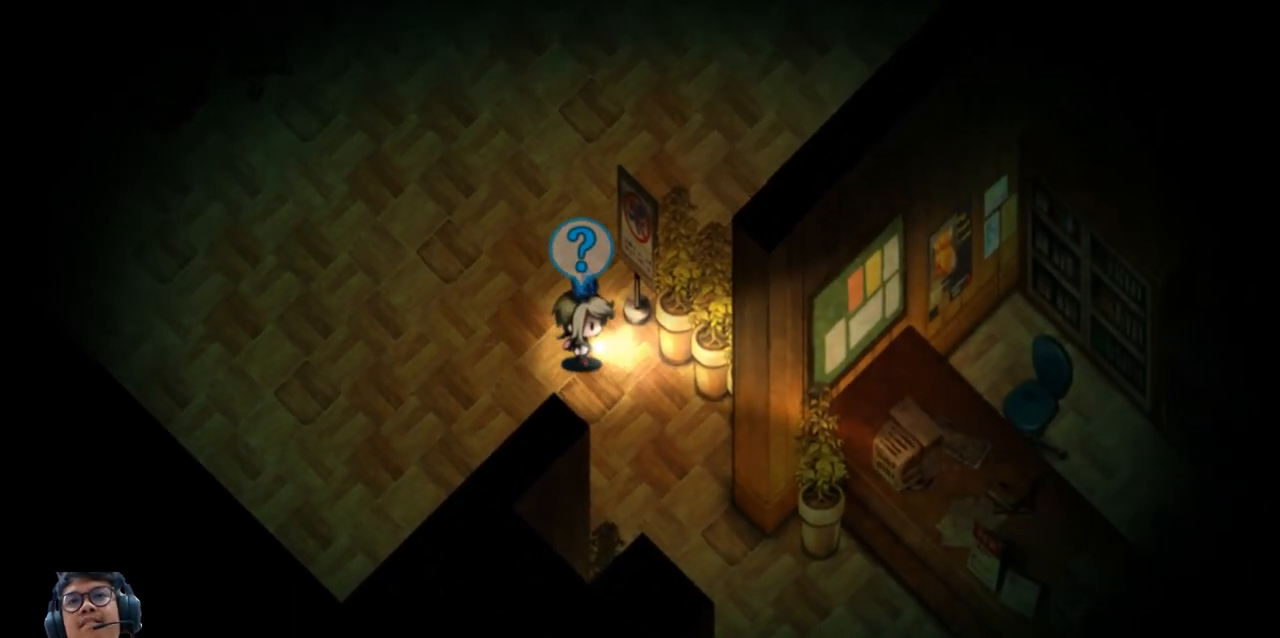
{"keys": ["right"], "events": []}
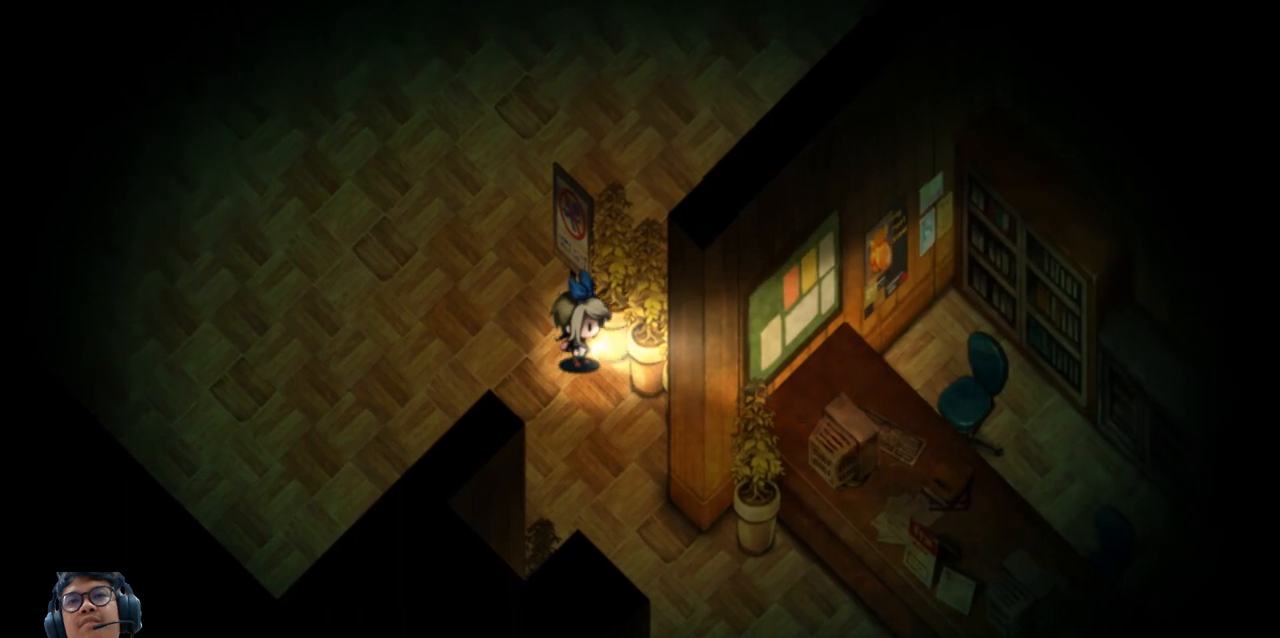
{"keys": ["down", "right"], "events": [[20, "down", "down"]]}
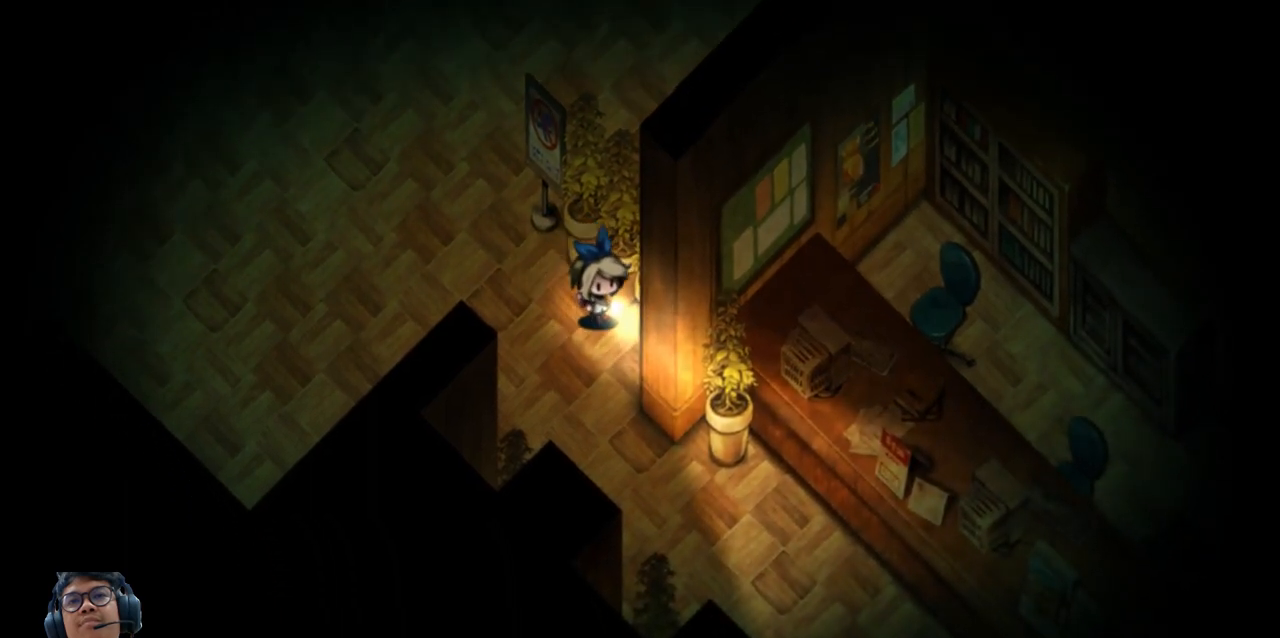
{"keys": ["down", "left"], "events": [[100, "right", "up"], [500, "left", "down"]]}